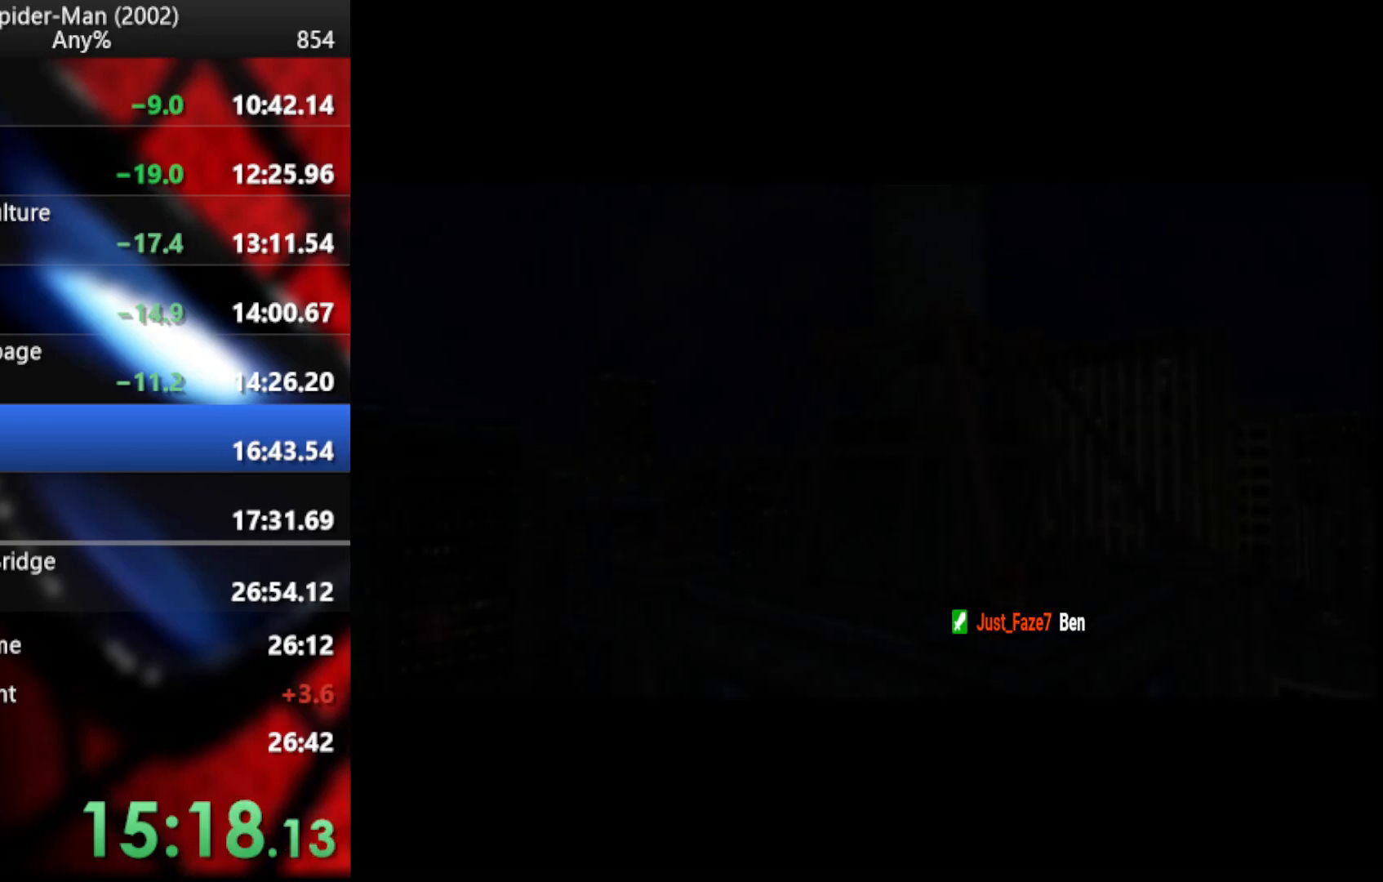
Gameplay with a controller (PlayStation layout); each line is a JSON object with the inputs held at the frame after it. "events" lists button and stick changes between this image and that frame as [ms after this image, input, new state], when the widget could be followed in between.
{"buttons": [], "left_stick": "center", "right_stick": "center", "events": [[51, "CROSS", "down"], [136, "CROSS", "up"], [205, "CROSS", "down"], [307, "CROSS", "up"], [375, "CROSS", "down"], [461, "CROSS", "up"]]}
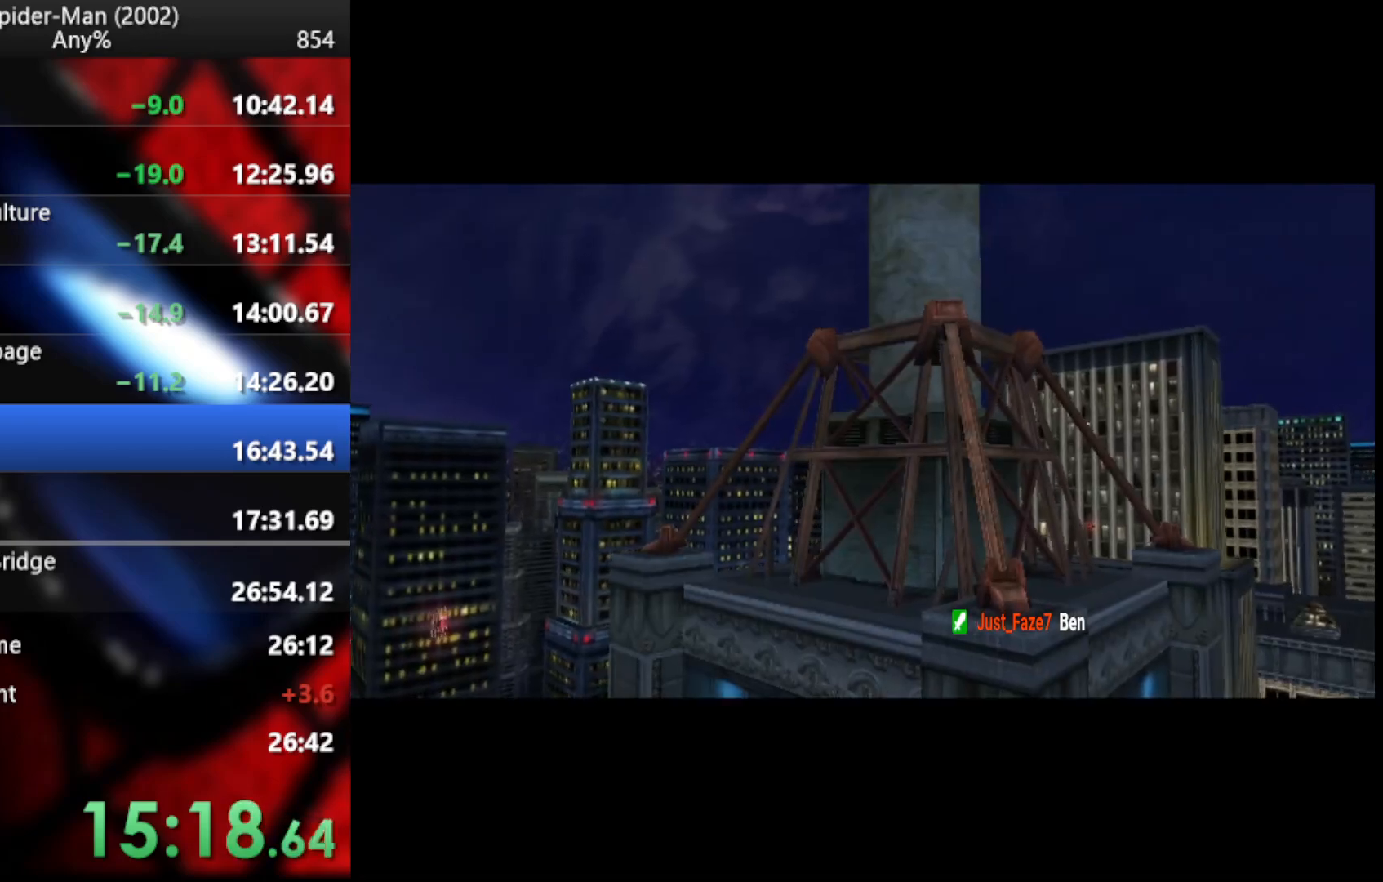
{"buttons": ["CROSS"], "left_stick": "center", "right_stick": "center", "events": [[17, "CROSS", "down"], [136, "CROSS", "up"], [188, "CROSS", "down"], [273, "CROSS", "up"], [341, "CROSS", "down"], [409, "CROSS", "up"], [461, "CROSS", "down"]]}
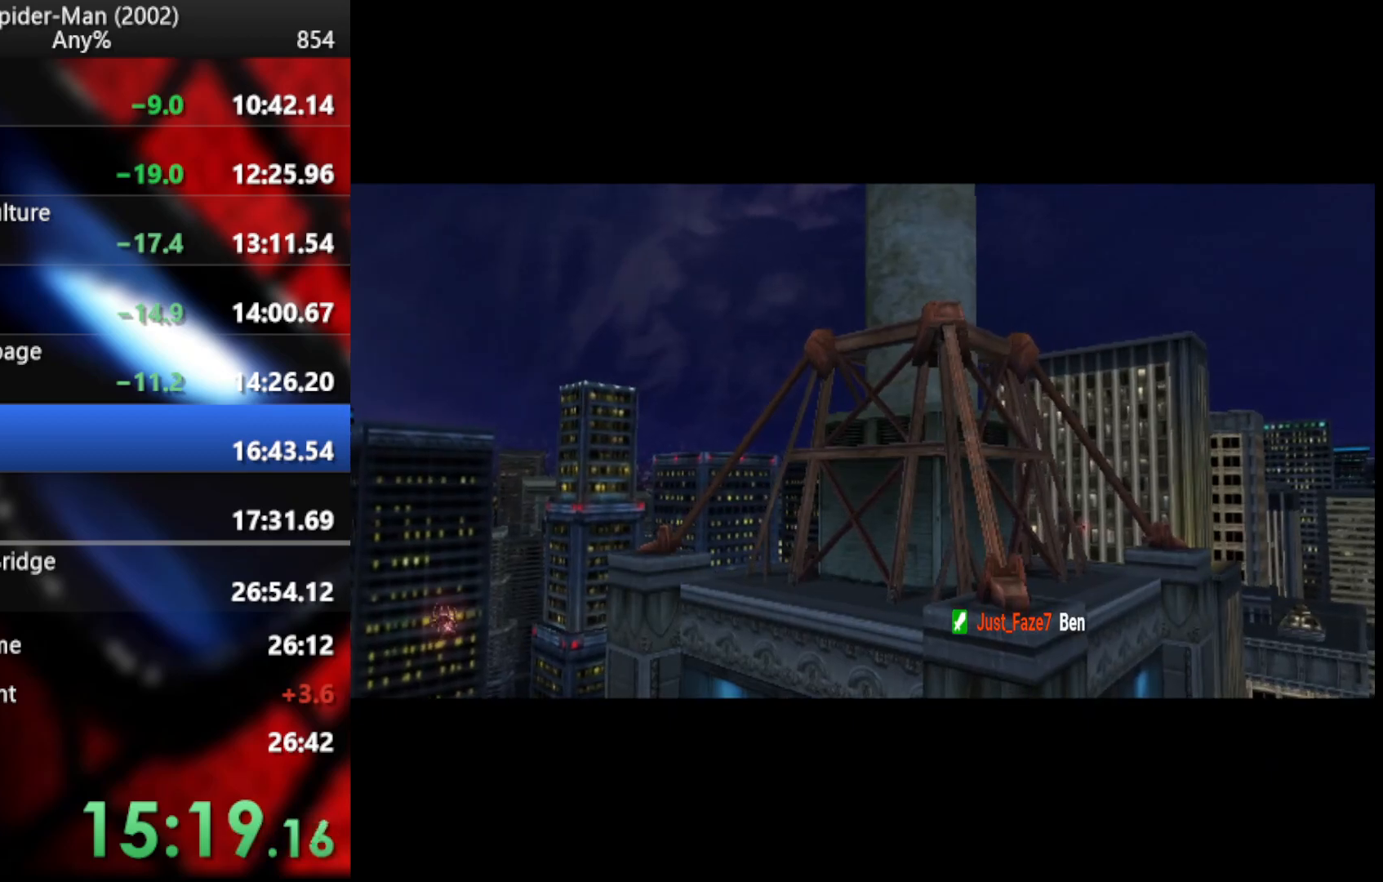
{"buttons": ["CROSS"], "left_stick": "center", "right_stick": "center", "events": [[51, "CROSS", "up"], [153, "CROSS", "down"], [222, "CROSS", "up"], [307, "CROSS", "down"], [375, "CROSS", "up"], [426, "CROSS", "down"]]}
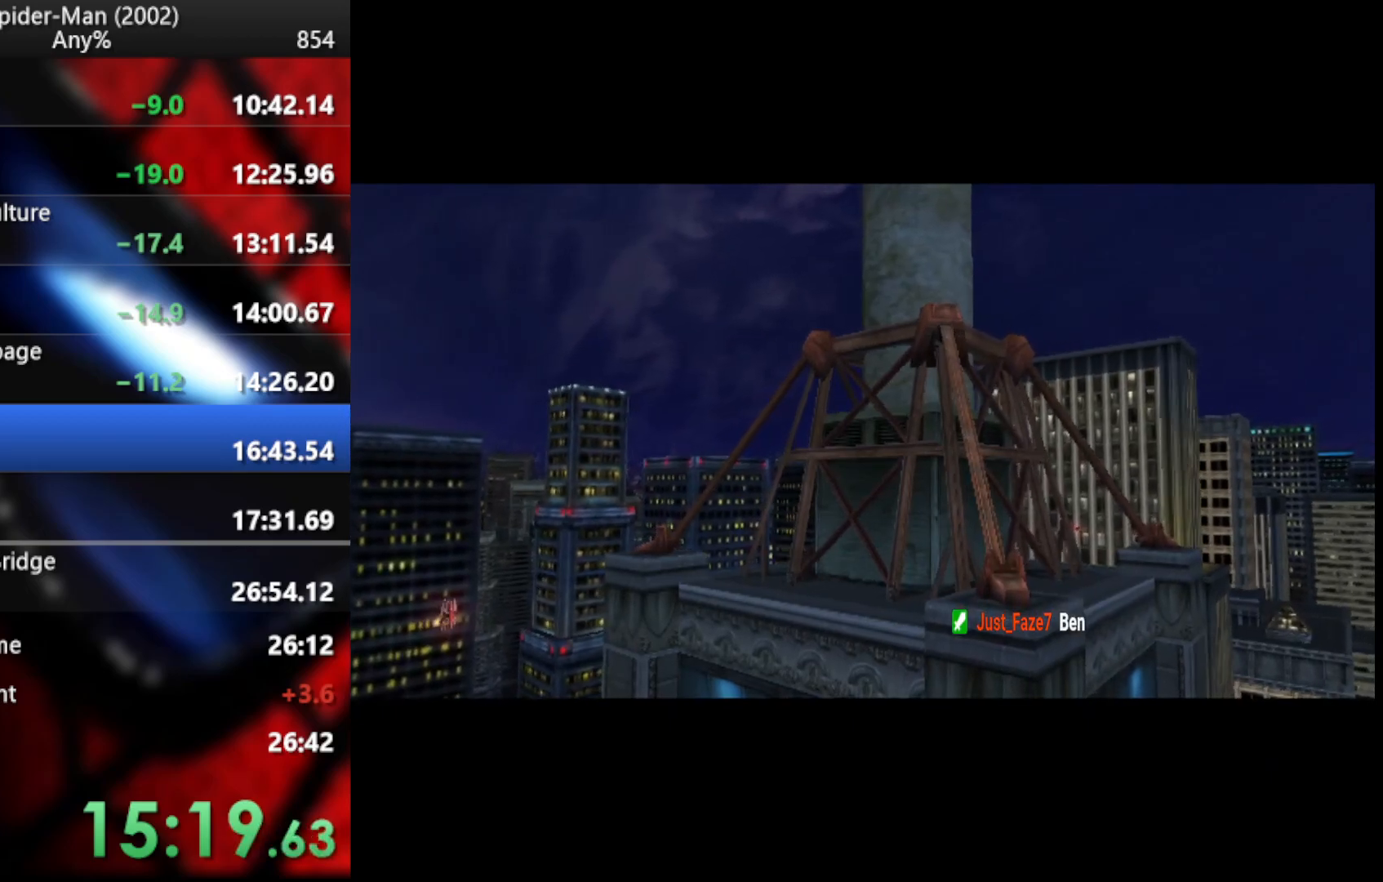
{"buttons": [], "left_stick": "center", "right_stick": "center", "events": [[34, "CROSS", "up"], [85, "CROSS", "down"], [153, "CROSS", "up"], [239, "CROSS", "down"], [324, "CROSS", "up"], [375, "CROSS", "down"], [478, "CROSS", "up"]]}
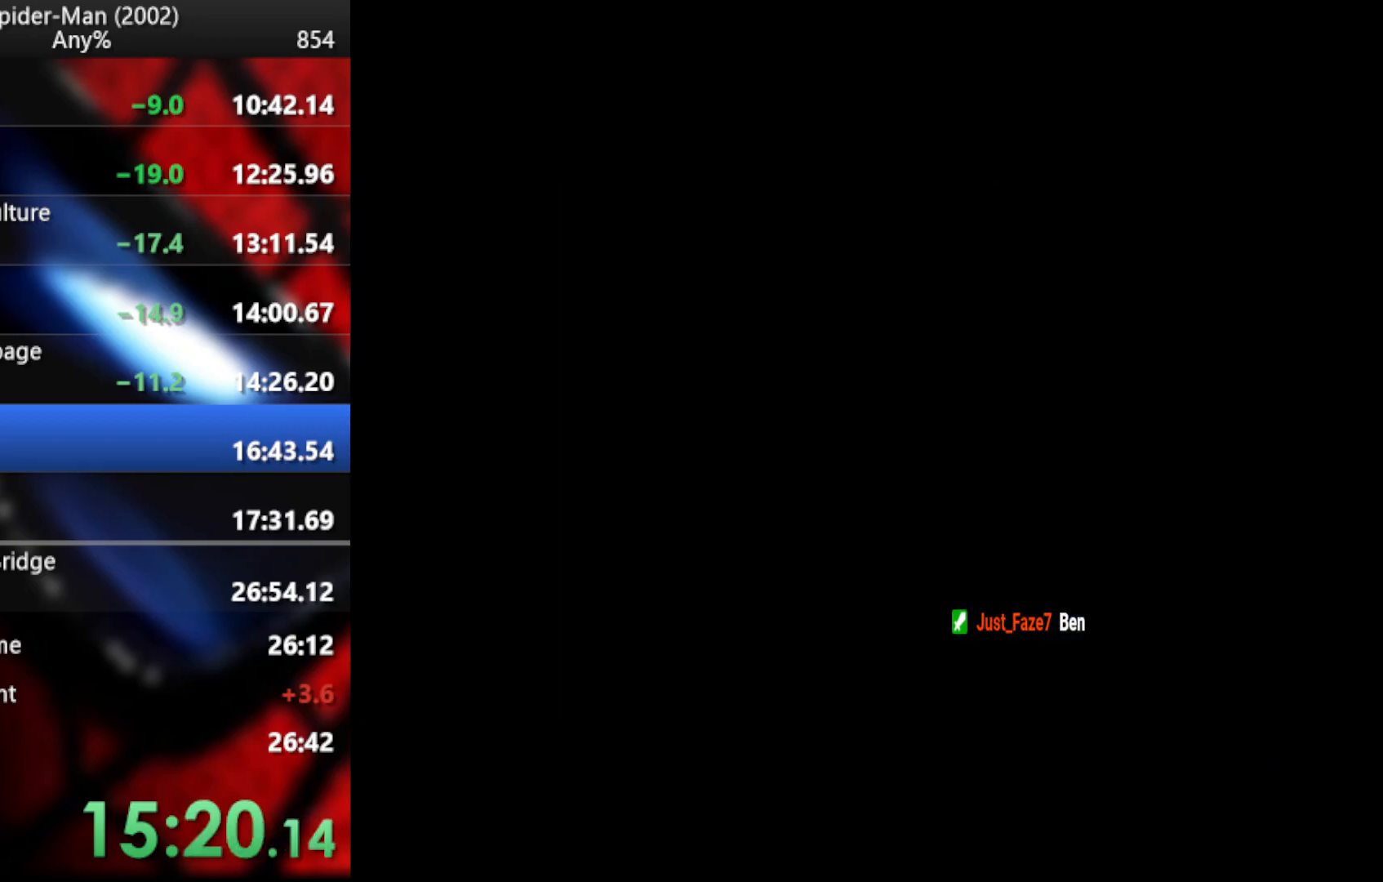
{"buttons": [], "left_stick": "center", "right_stick": "center", "events": []}
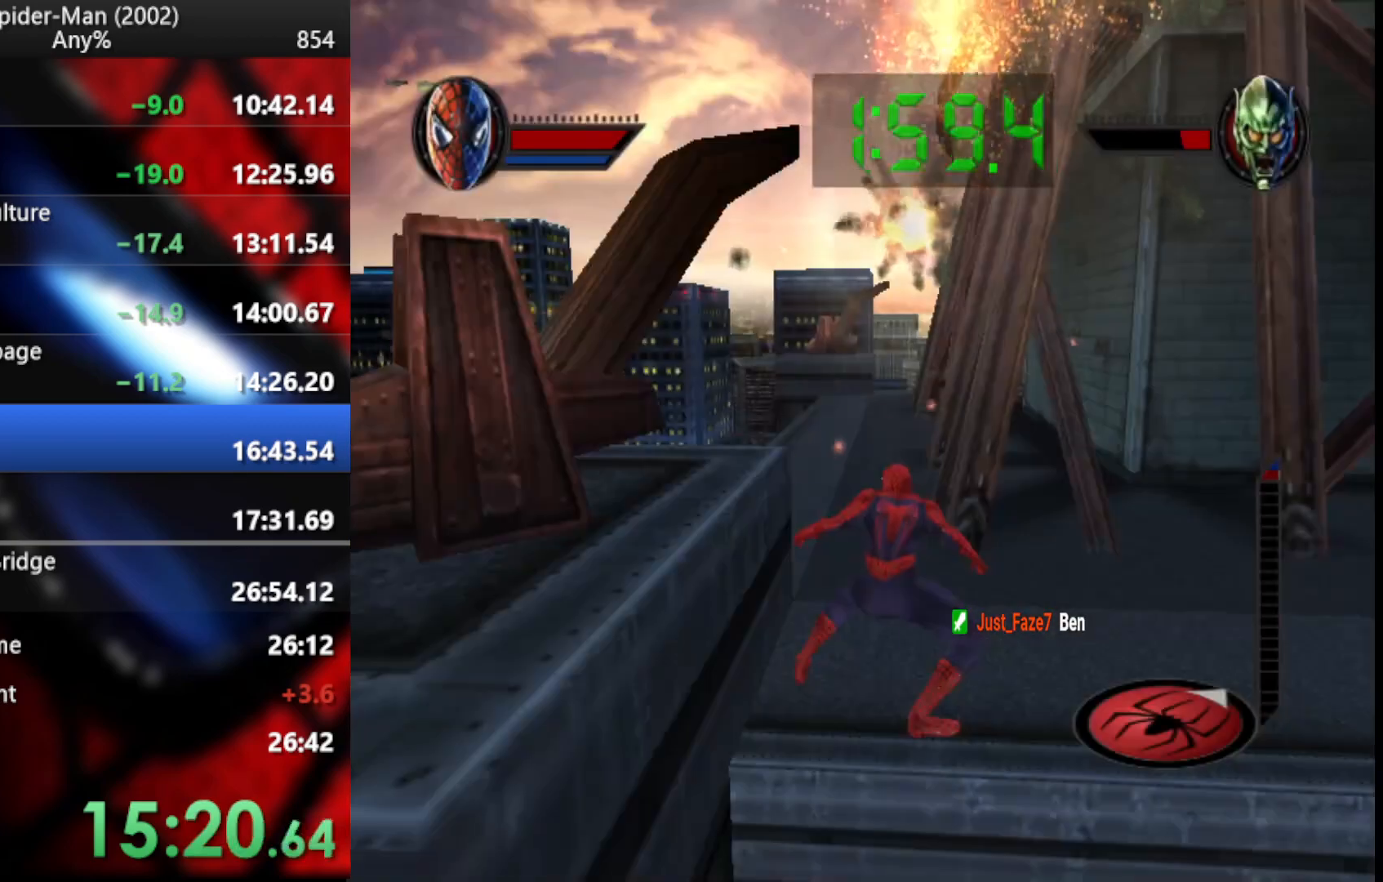
{"buttons": ["TRIANGLE"], "left_stick": "center", "right_stick": "center", "events": [[34, "TRIANGLE", "down"]]}
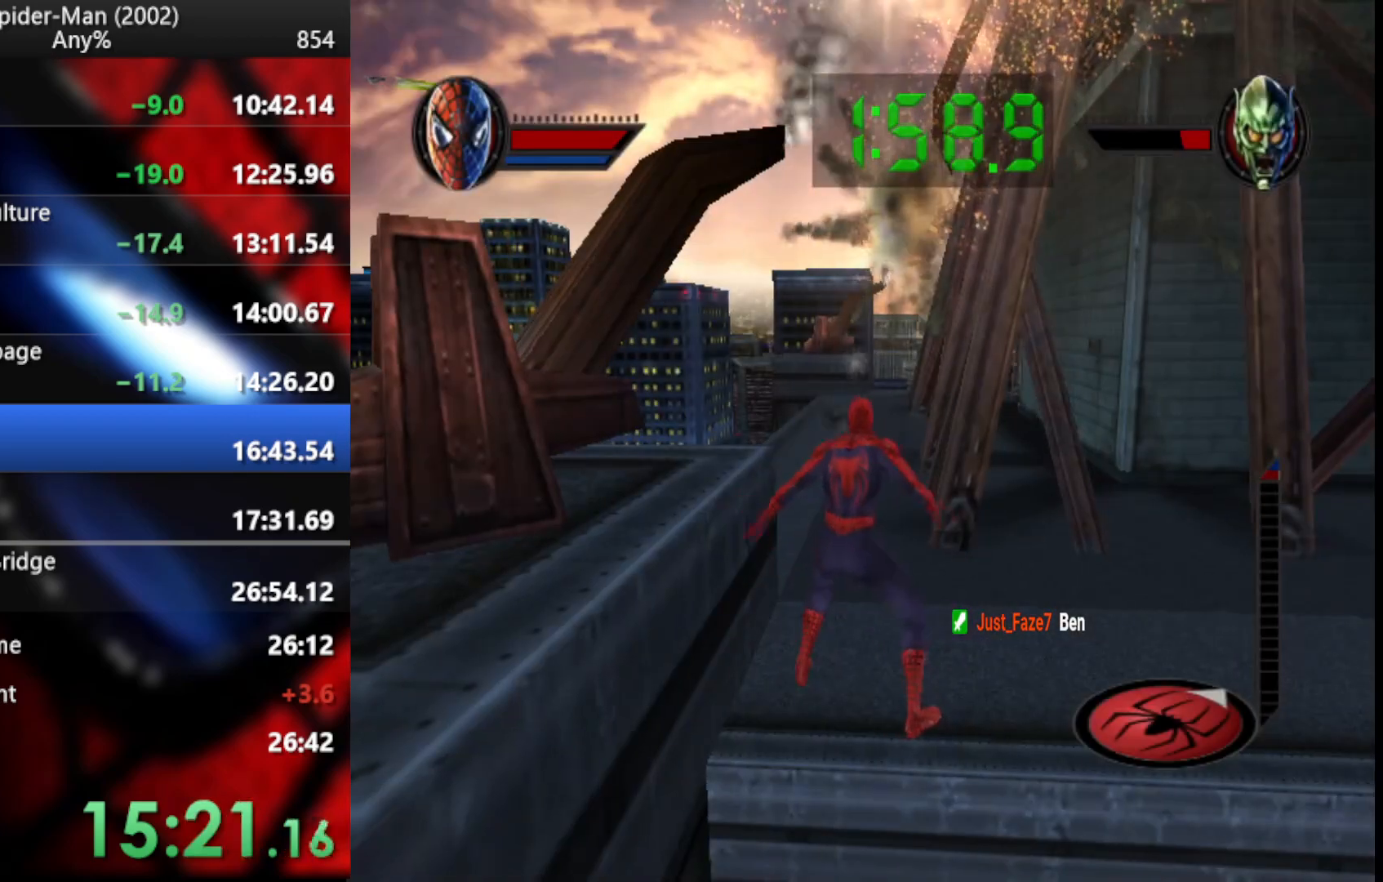
{"buttons": ["TRIANGLE"], "left_stick": "center", "right_stick": "center", "events": [[136, "TRIANGLE", "up"], [290, "TRIANGLE", "down"]]}
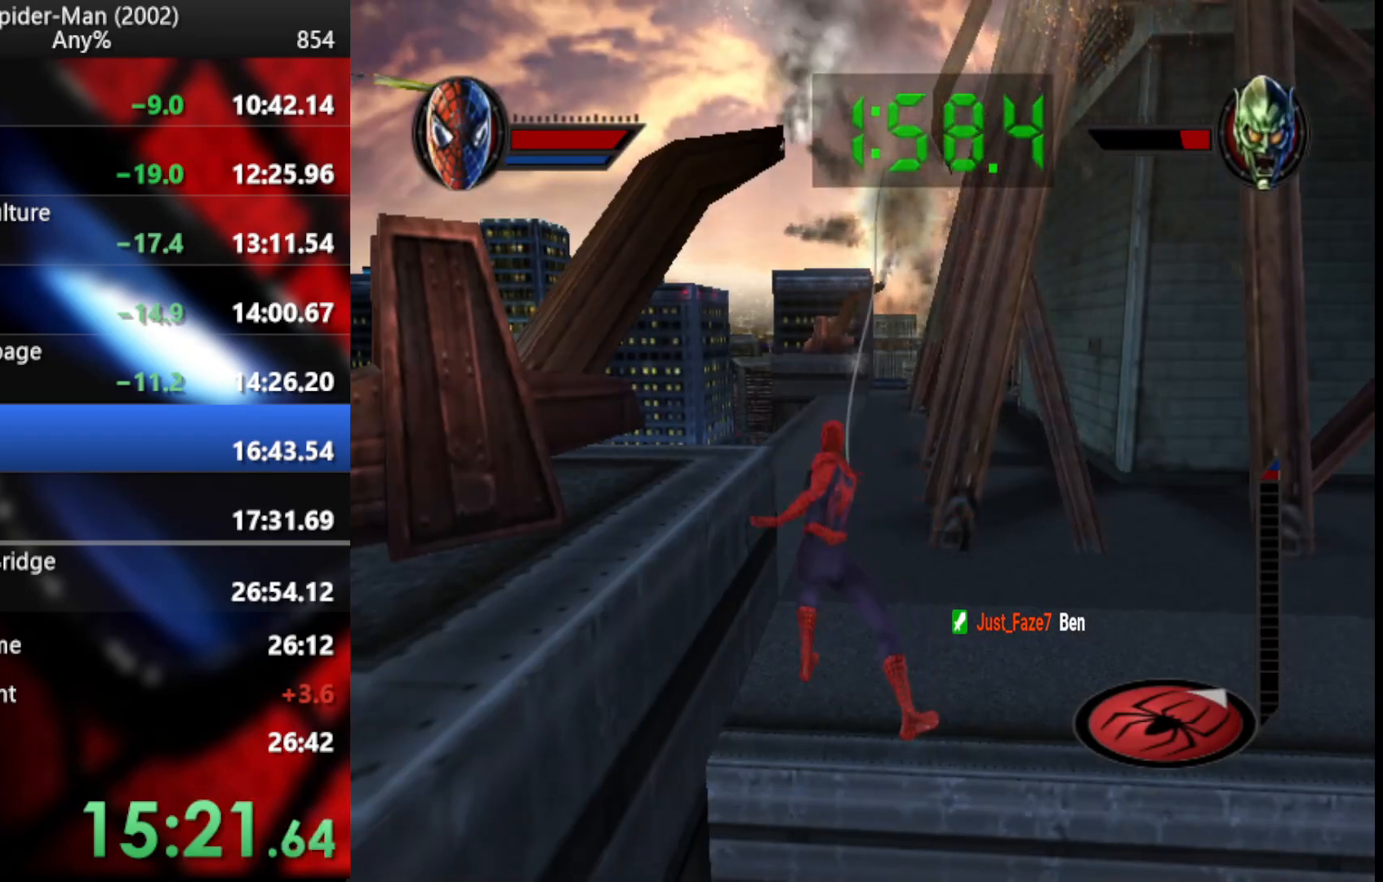
{"buttons": ["TRIANGLE"], "left_stick": "center", "right_stick": "center", "events": []}
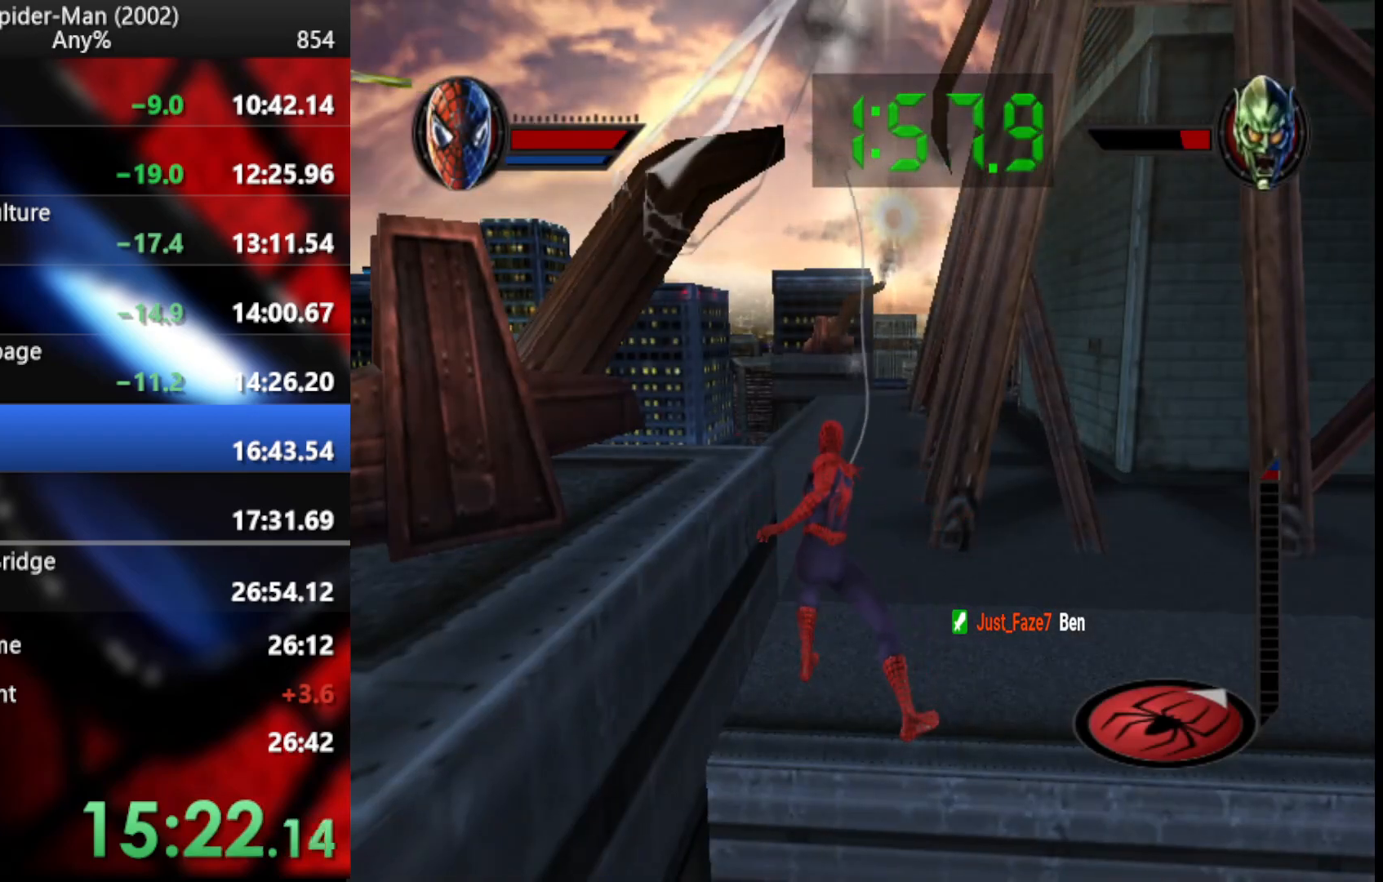
{"buttons": ["TRIANGLE"], "left_stick": "center", "right_stick": "center", "events": []}
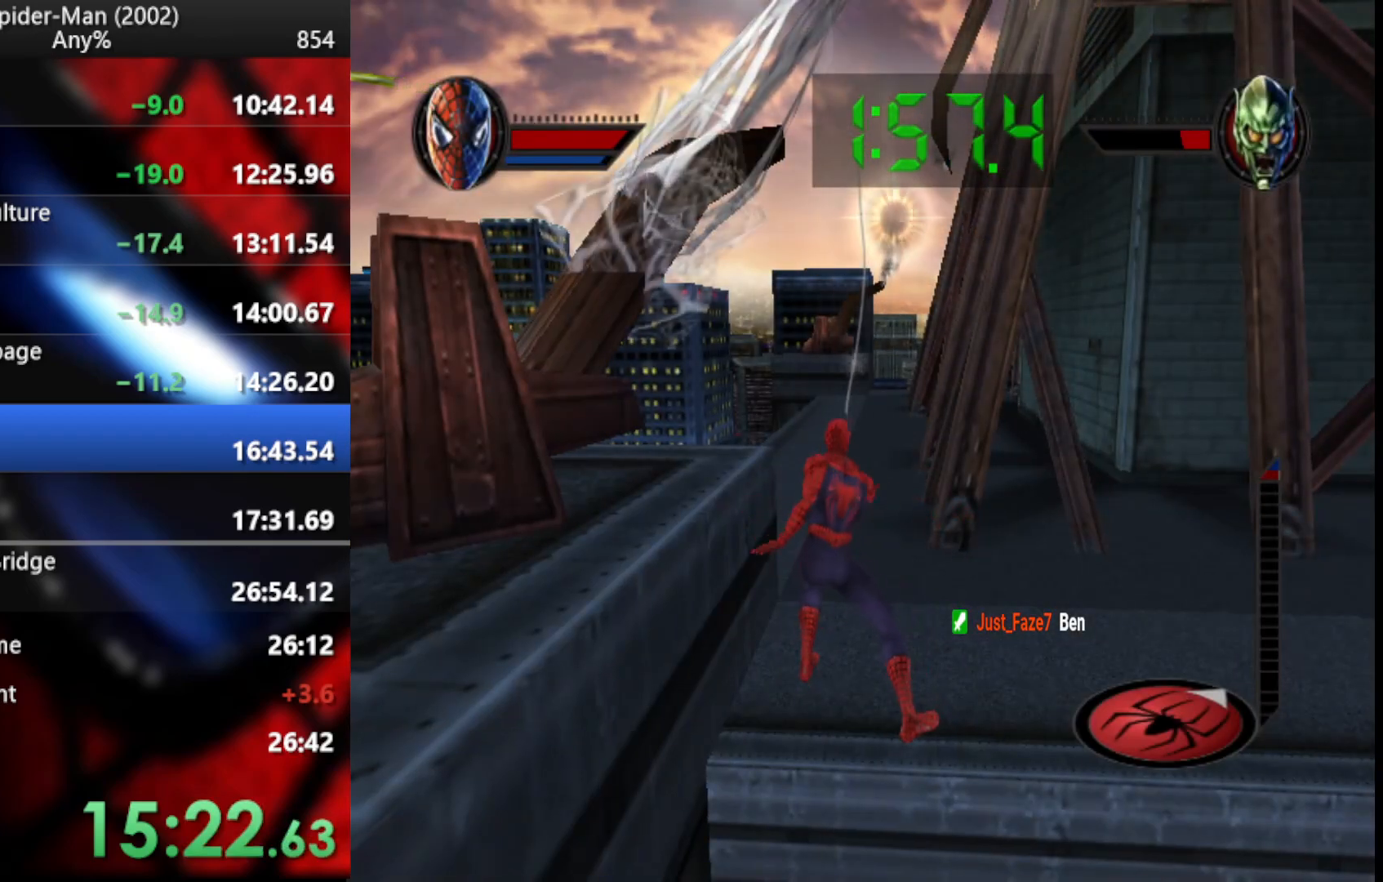
{"buttons": [], "left_stick": "center", "right_stick": "center", "events": [[290, "TRIANGLE", "up"]]}
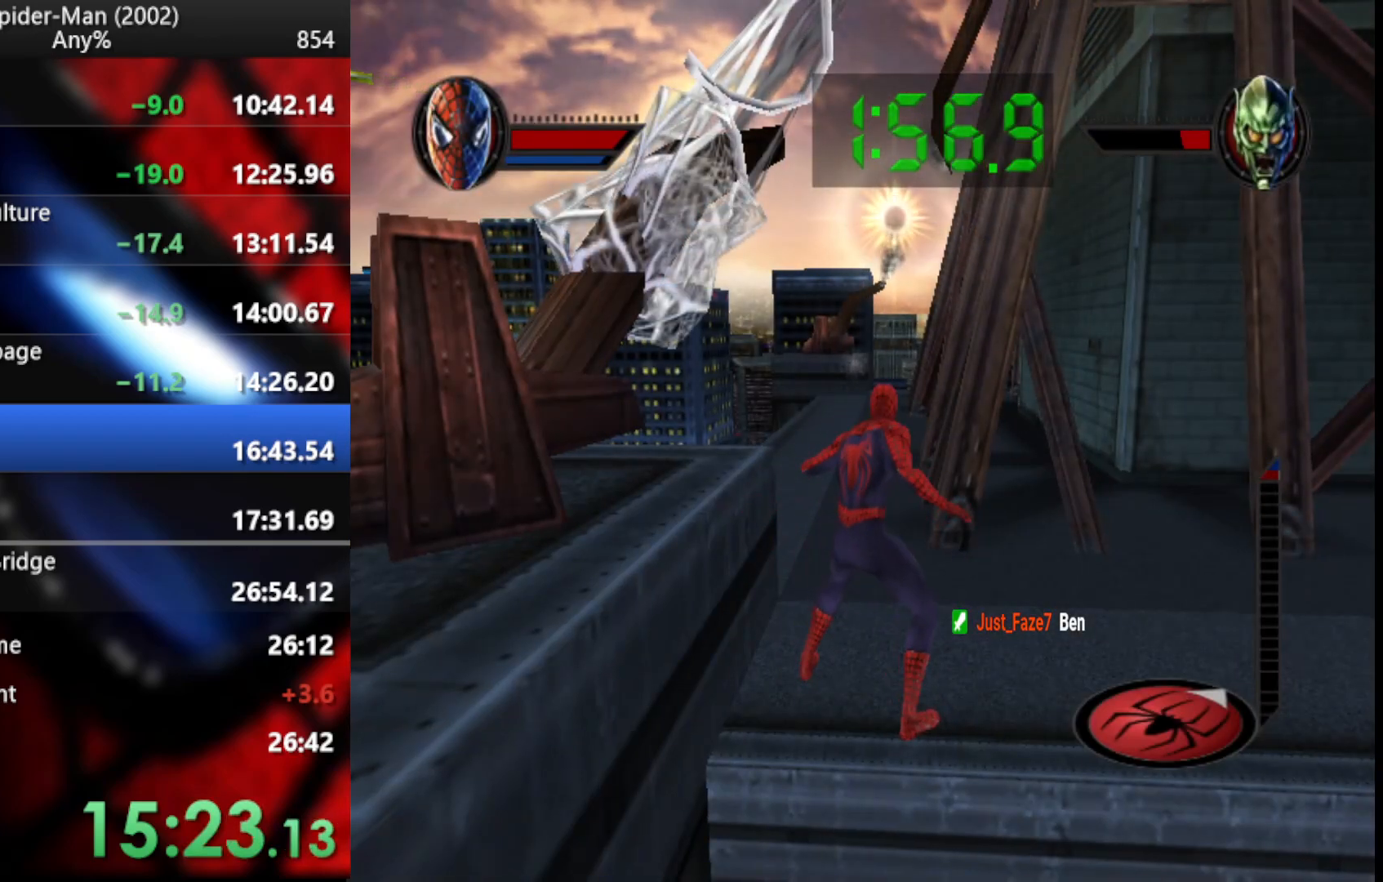
{"buttons": ["TRIANGLE"], "left_stick": "center", "right_stick": "center", "events": [[17, "TRIANGLE", "down"]]}
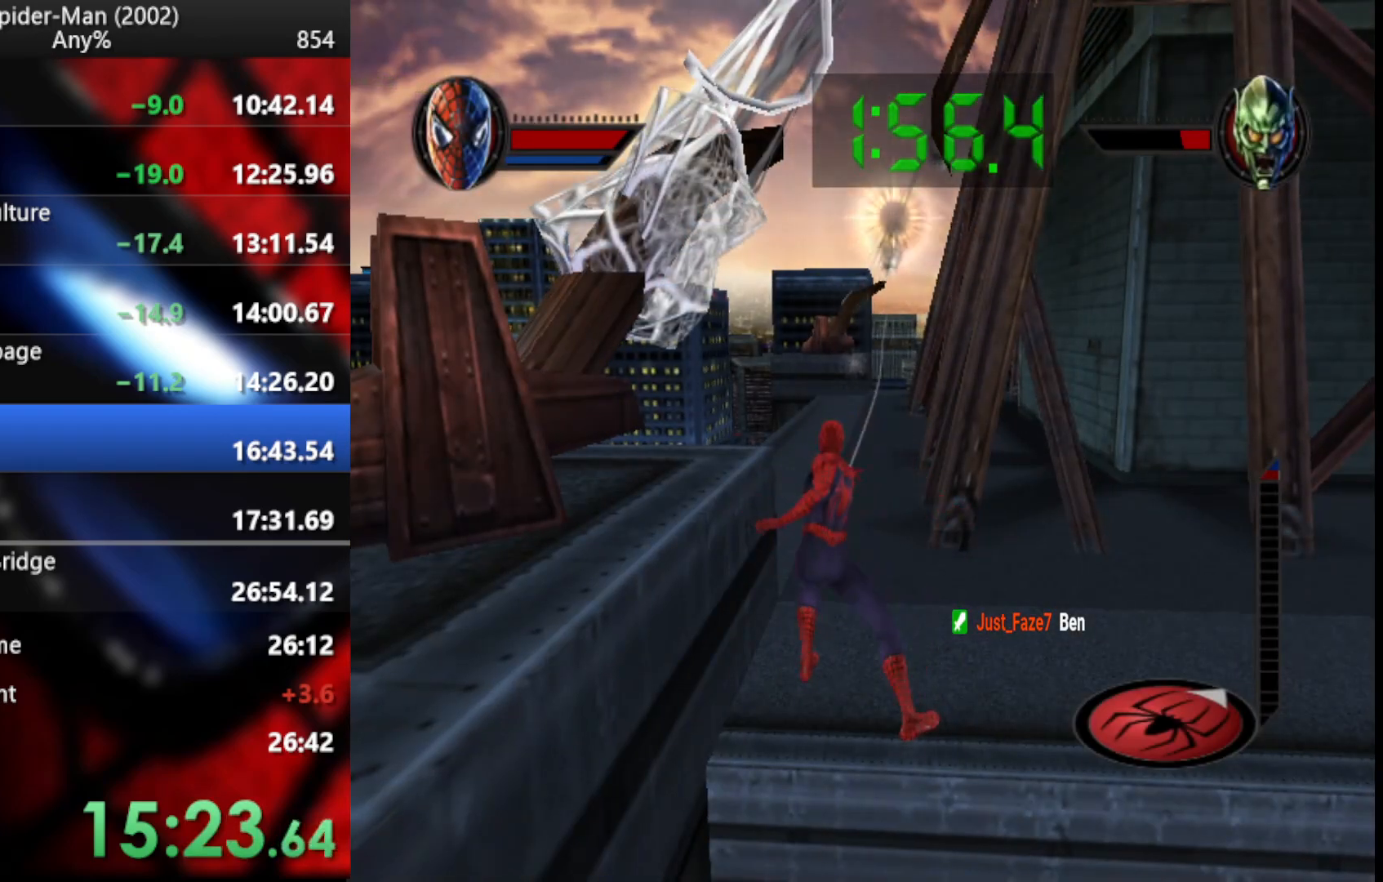
{"buttons": ["TRIANGLE"], "left_stick": "center", "right_stick": "center", "events": []}
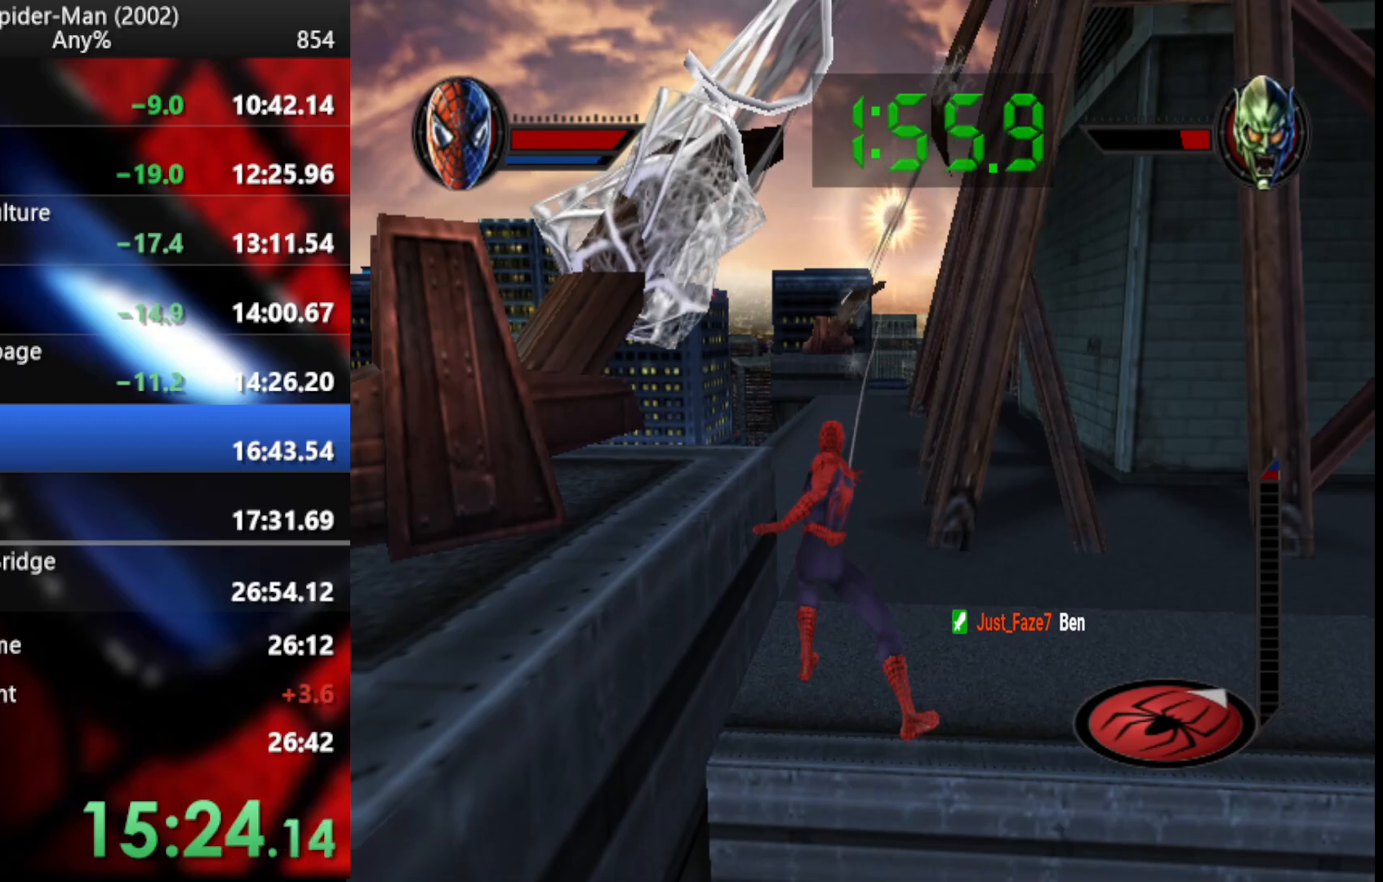
{"buttons": ["TRIANGLE"], "left_stick": "right", "right_stick": "center", "events": [[358, "left_stick", "right"]]}
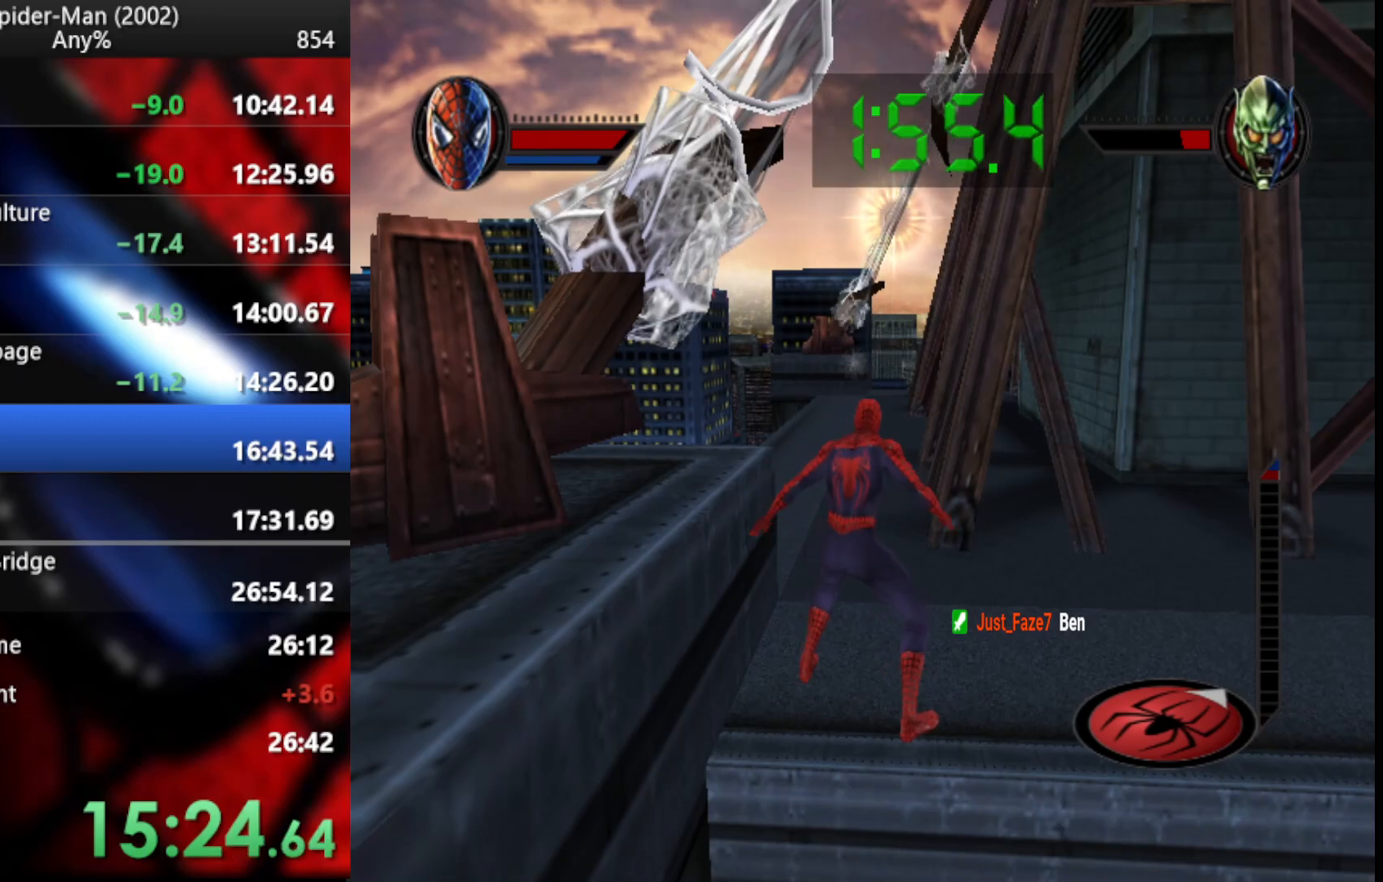
{"buttons": ["TRIANGLE"], "left_stick": "center", "right_stick": "center", "events": [[51, "TRIANGLE", "up"], [188, "left_stick", "center"], [256, "TRIANGLE", "down"]]}
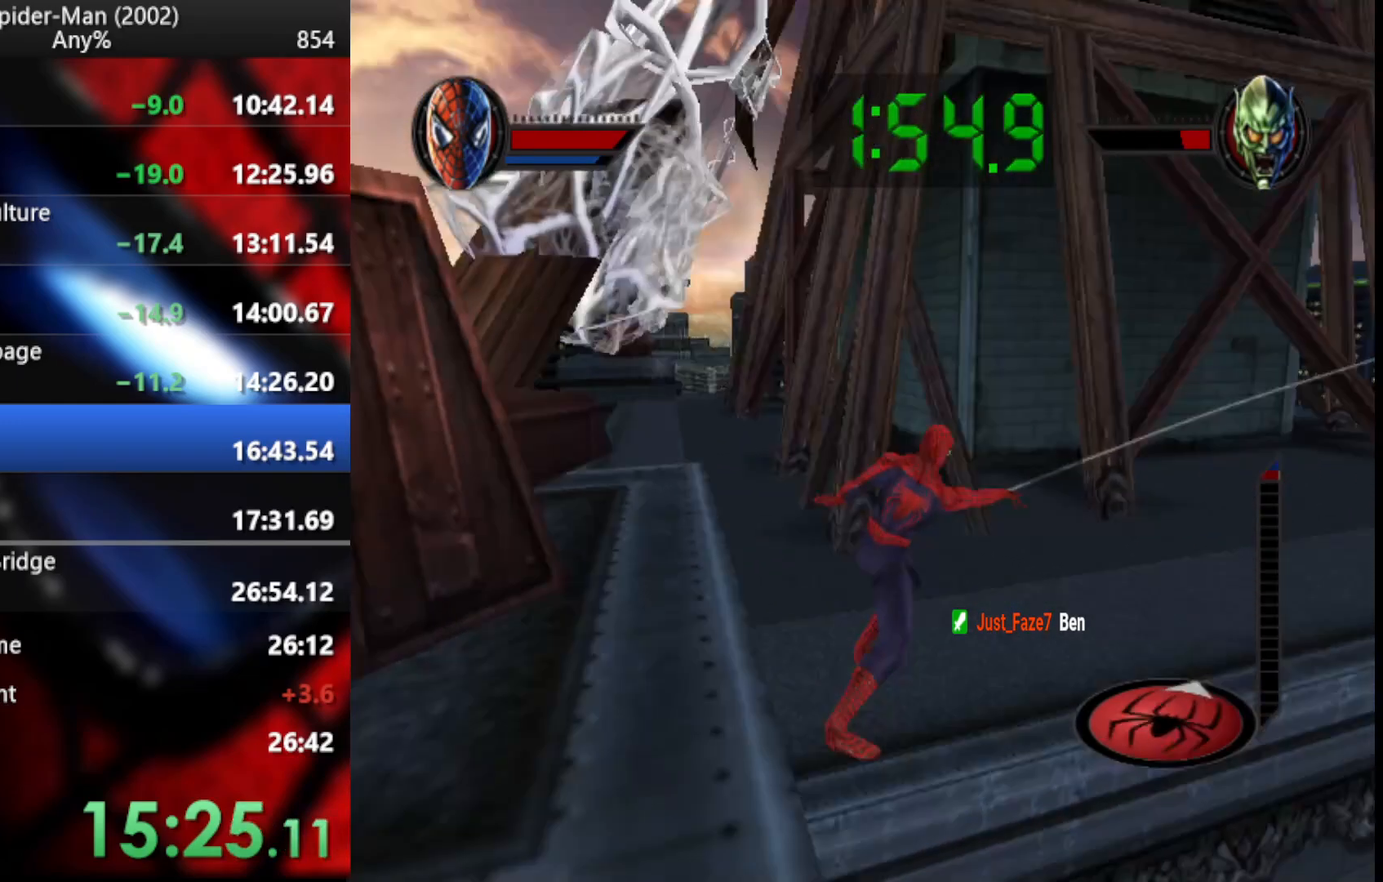
{"buttons": ["TRIANGLE"], "left_stick": "up-right", "right_stick": "center", "events": [[512, "left_stick", "up-right"]]}
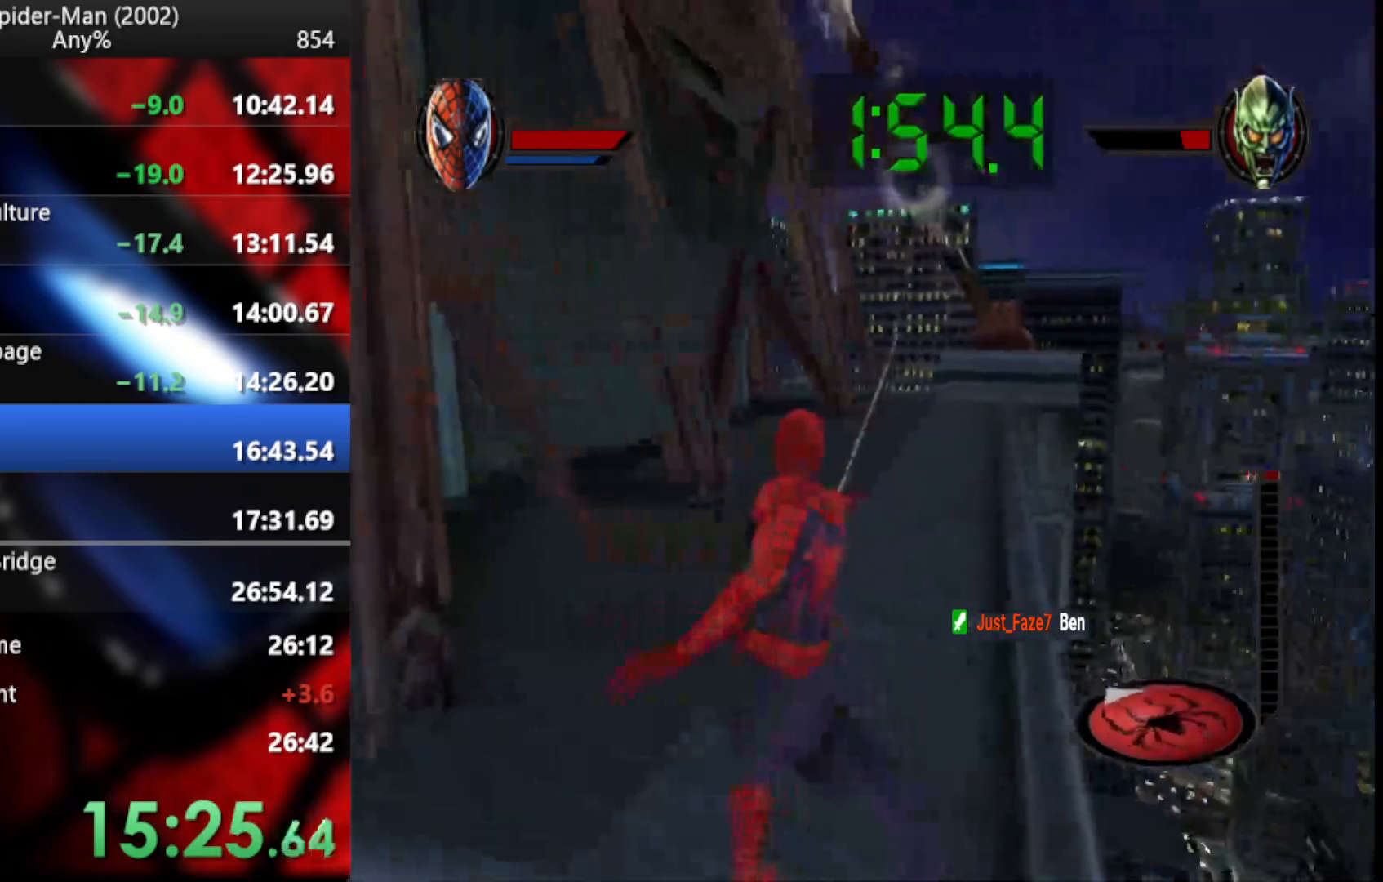
{"buttons": ["TRIANGLE"], "left_stick": "up", "right_stick": "center", "events": [[51, "left_stick", "up"]]}
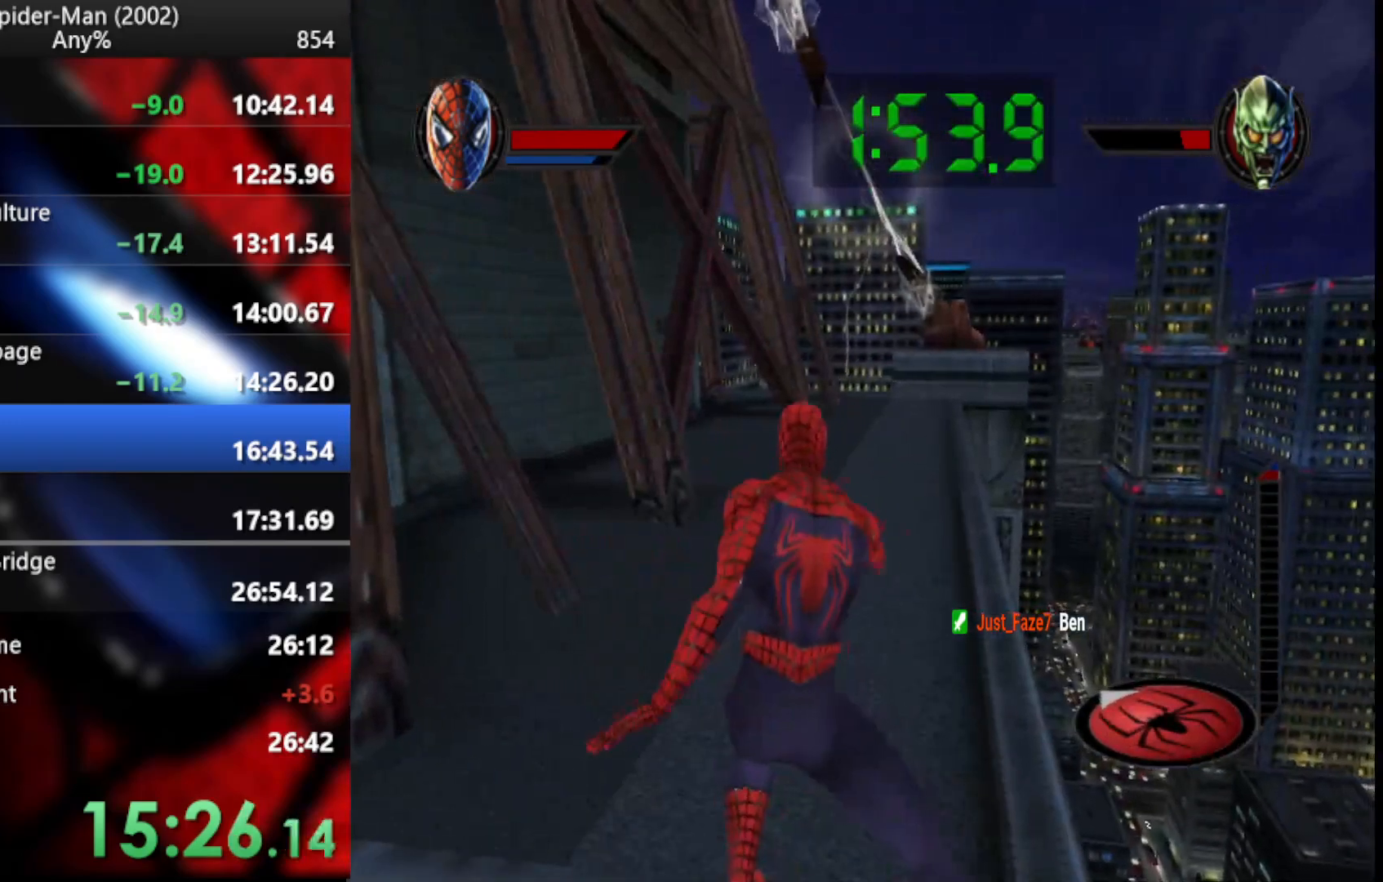
{"buttons": ["CROSS"], "left_stick": "up", "right_stick": "center", "events": [[239, "TRIANGLE", "up"], [478, "CROSS", "down"]]}
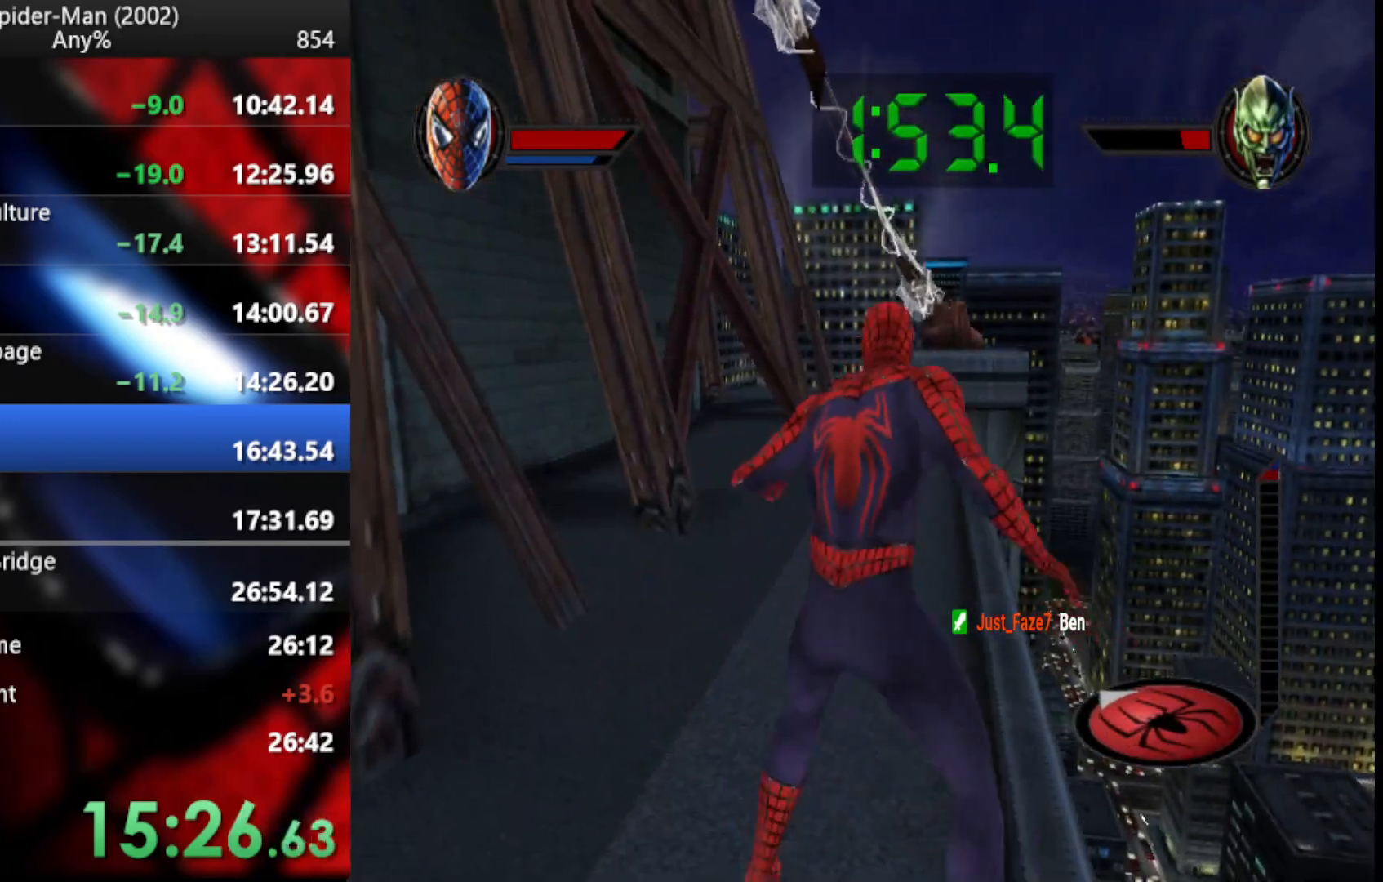
{"buttons": [], "left_stick": "up", "right_stick": "center", "events": [[205, "CROSS", "up"], [256, "CROSS", "down"], [375, "CROSS", "up"]]}
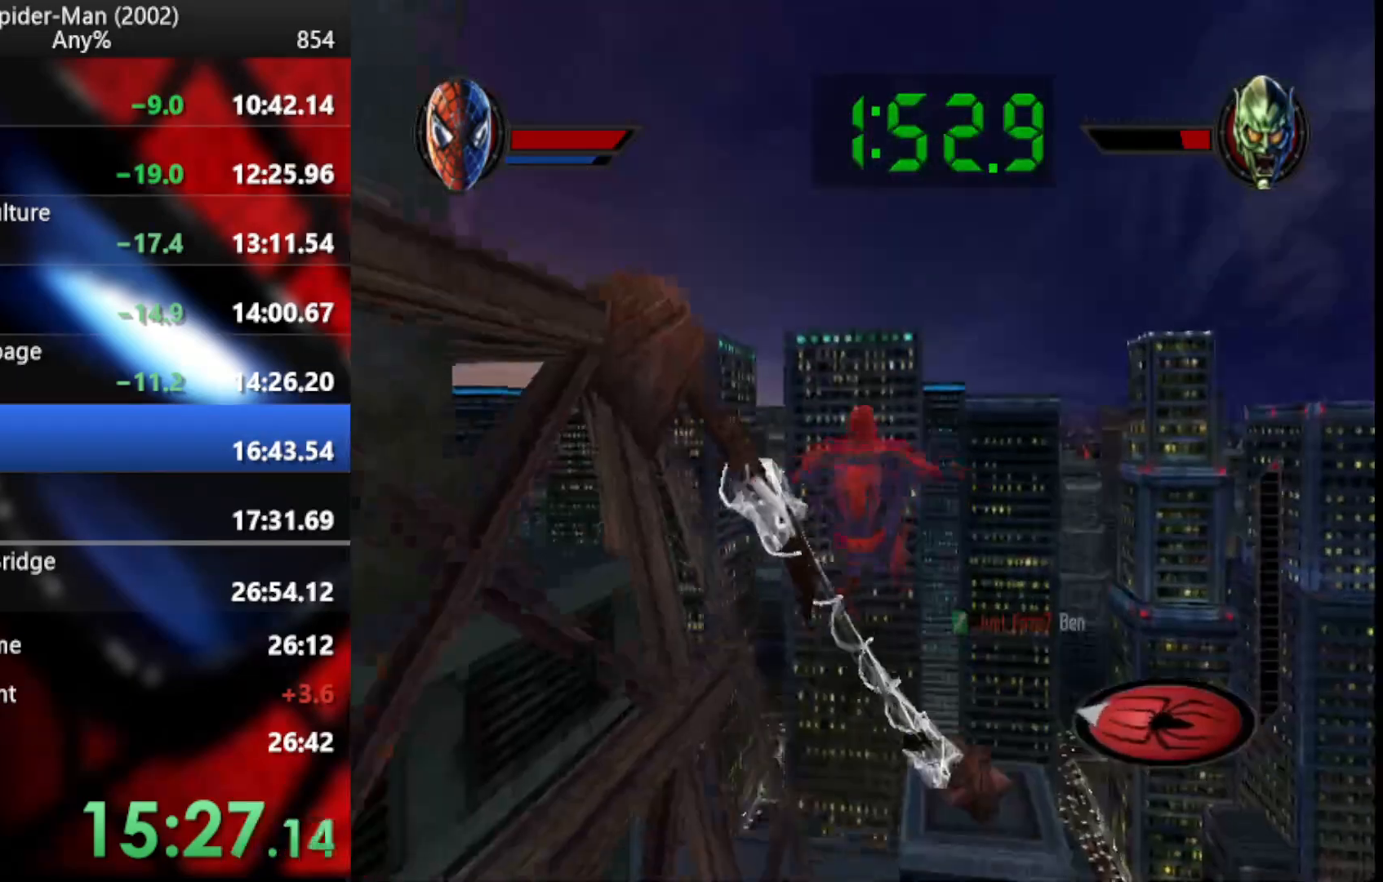
{"buttons": [], "left_stick": "up", "right_stick": "center", "events": []}
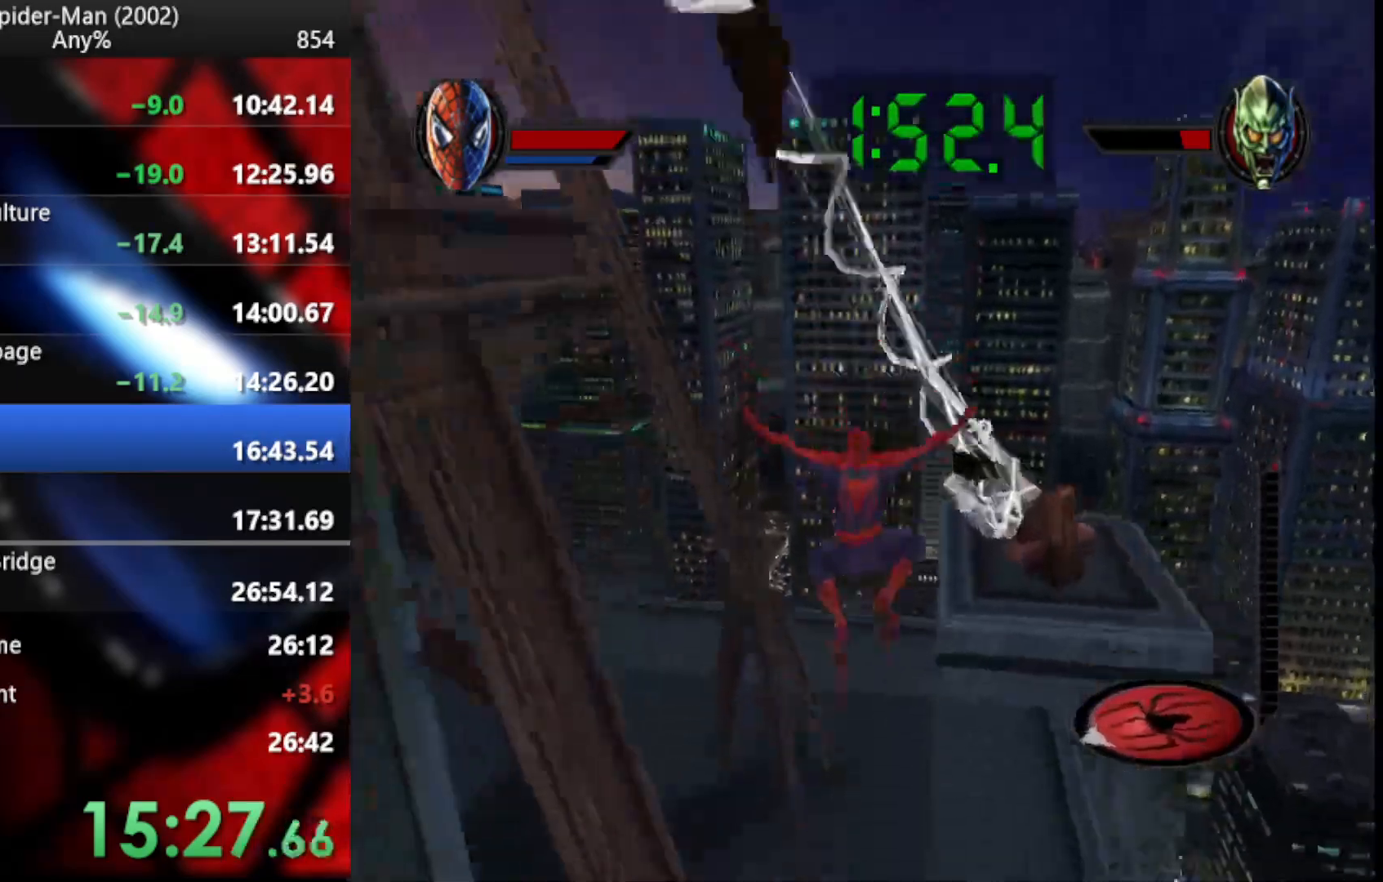
{"buttons": [], "left_stick": "up", "right_stick": "center", "events": []}
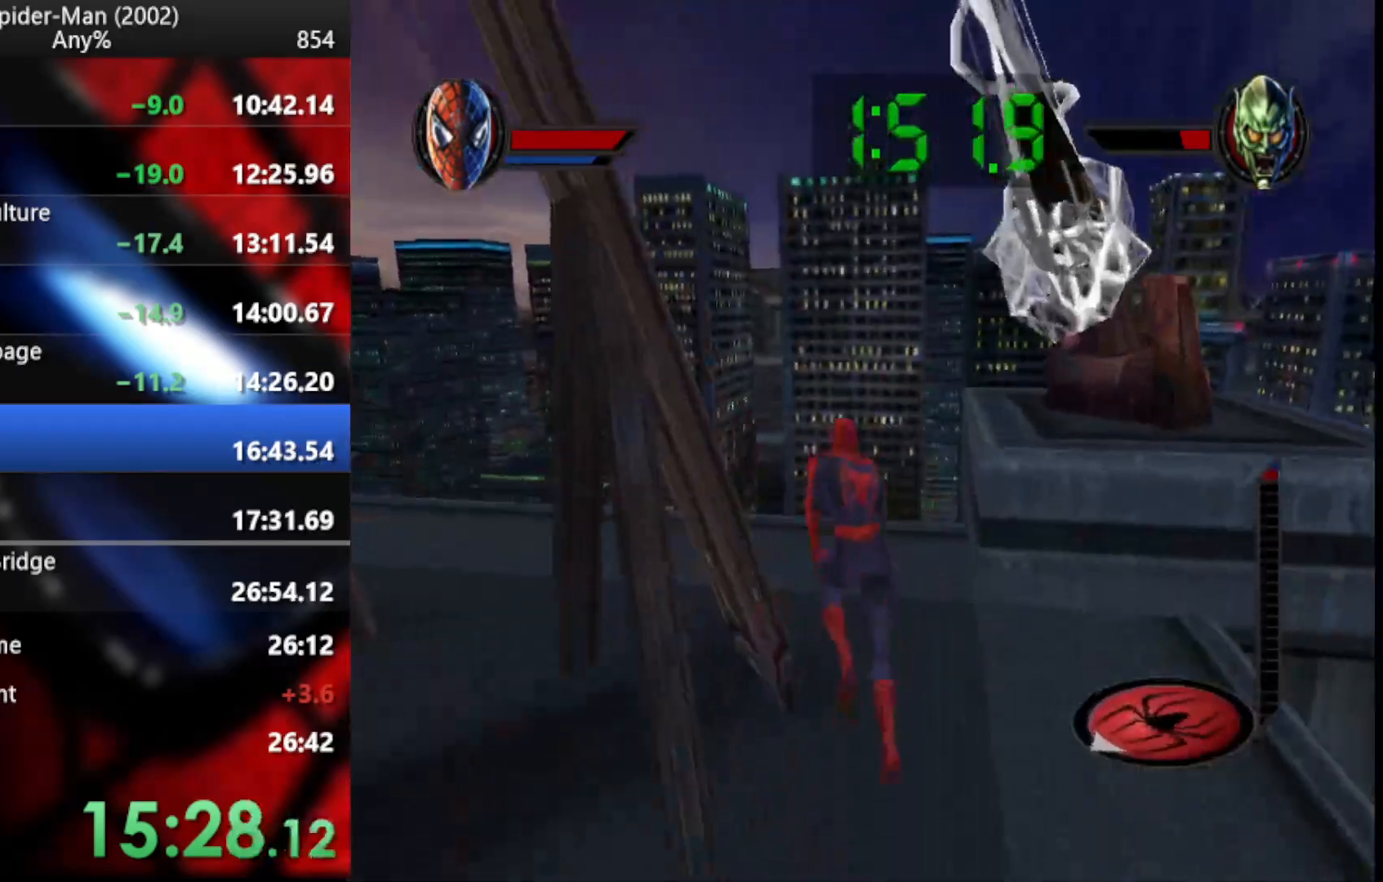
{"buttons": ["TRIANGLE"], "left_stick": "up", "right_stick": "center", "events": [[256, "TRIANGLE", "down"]]}
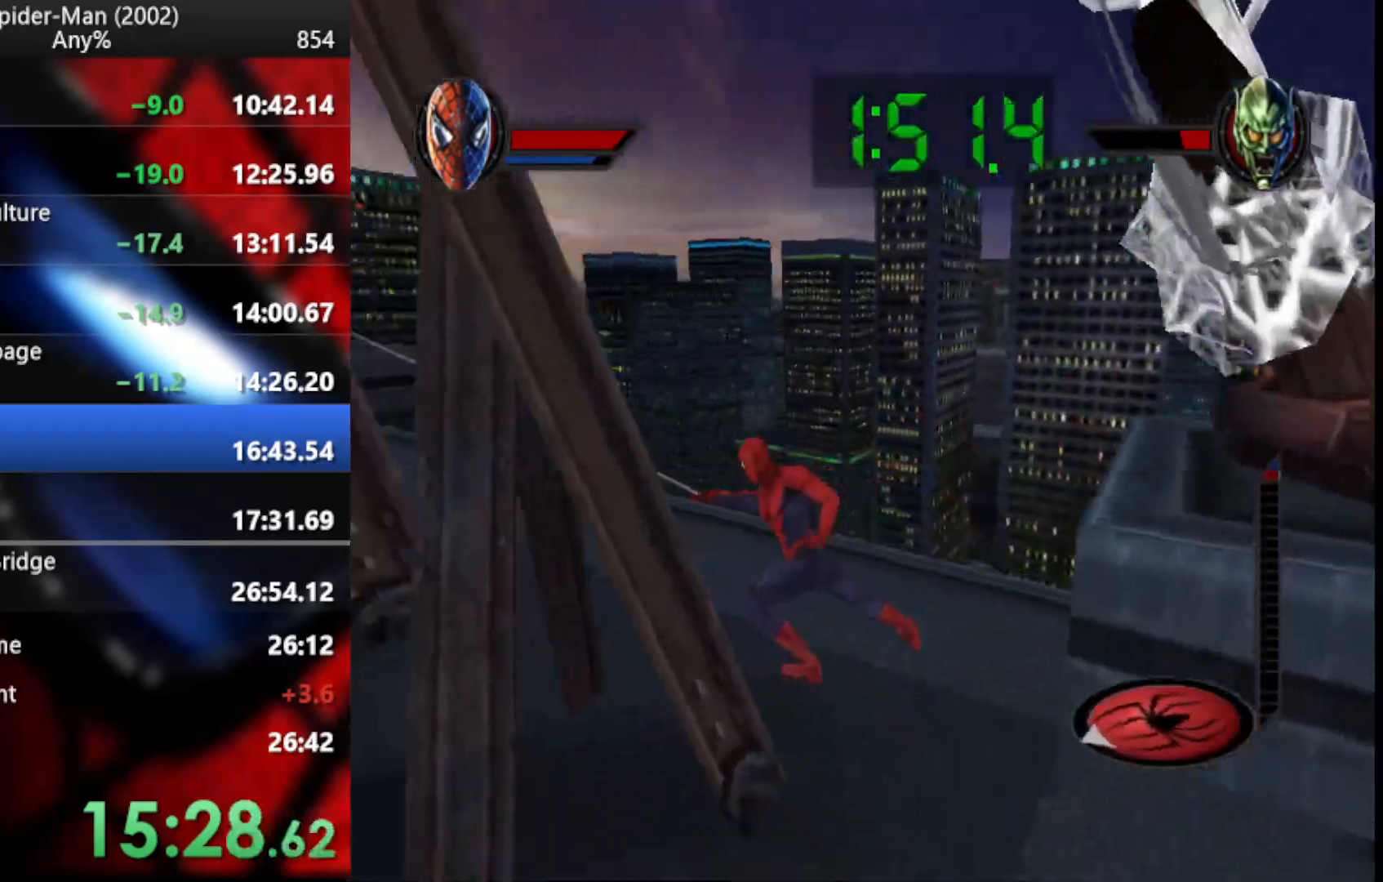
{"buttons": ["TRIANGLE"], "left_stick": "up", "right_stick": "center", "events": []}
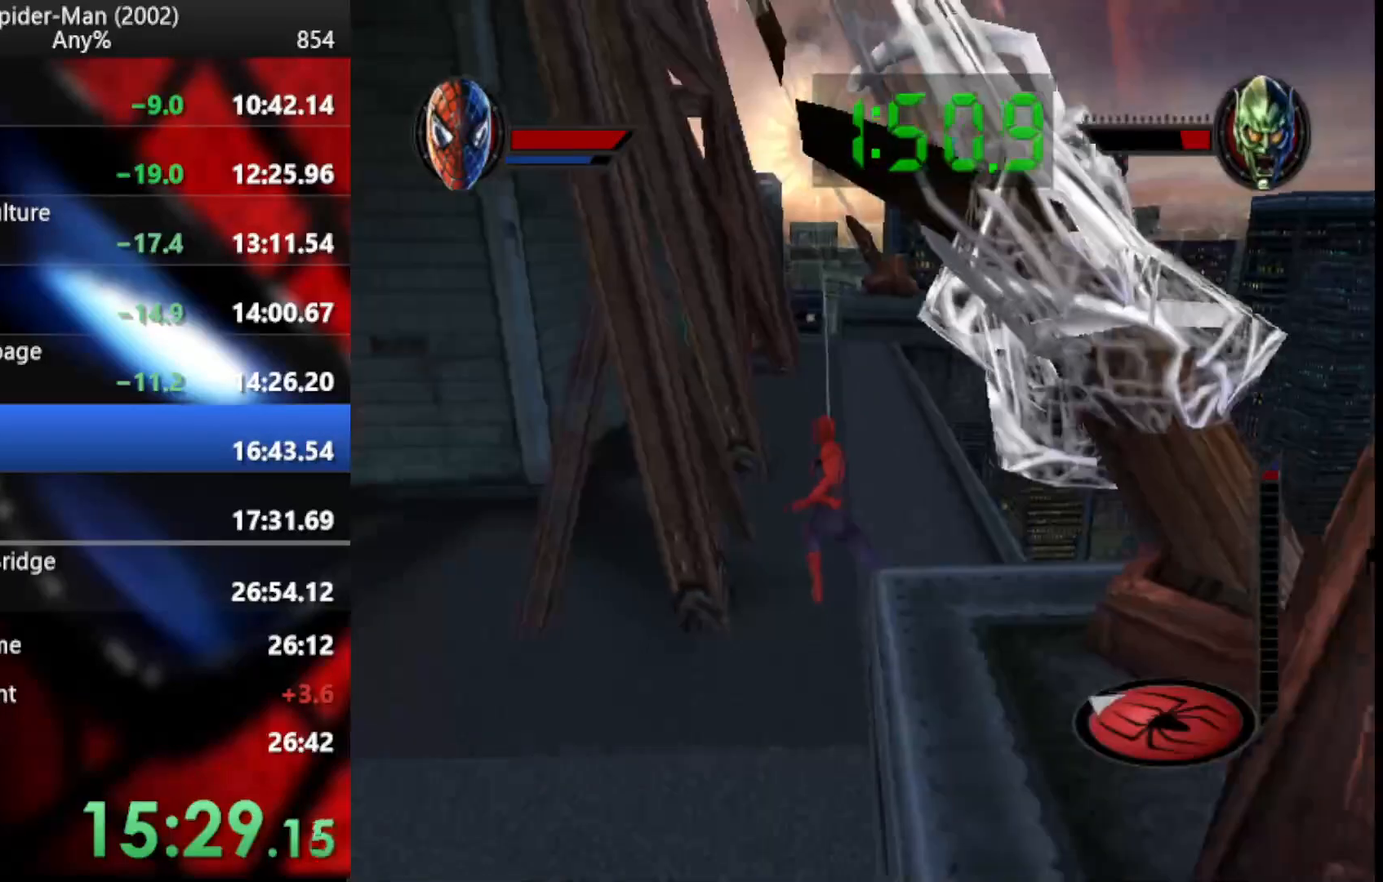
{"buttons": ["TRIANGLE"], "left_stick": "up", "right_stick": "center", "events": []}